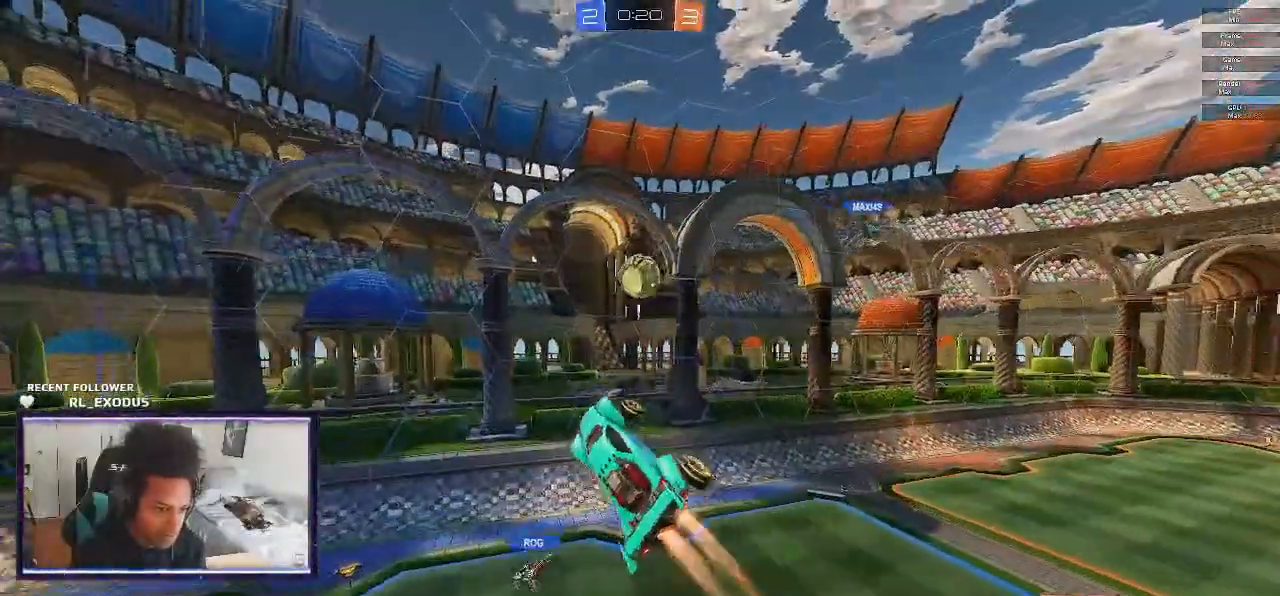
Gameplay with a controller (PlayStation layout); each line is a JSON object with the inputs held at the frame after it. "events" lists button and stick changes between this image and that frame as [ms after this image, input, new state], when the widget could be followed in between. Not read: HOME.
{"buttons": ["L1", "R2"], "left_stick": "right", "right_stick": "center", "events": [[250, "left_stick", "up"], [300, "L1", "down"], [500, "left_stick", "right"]]}
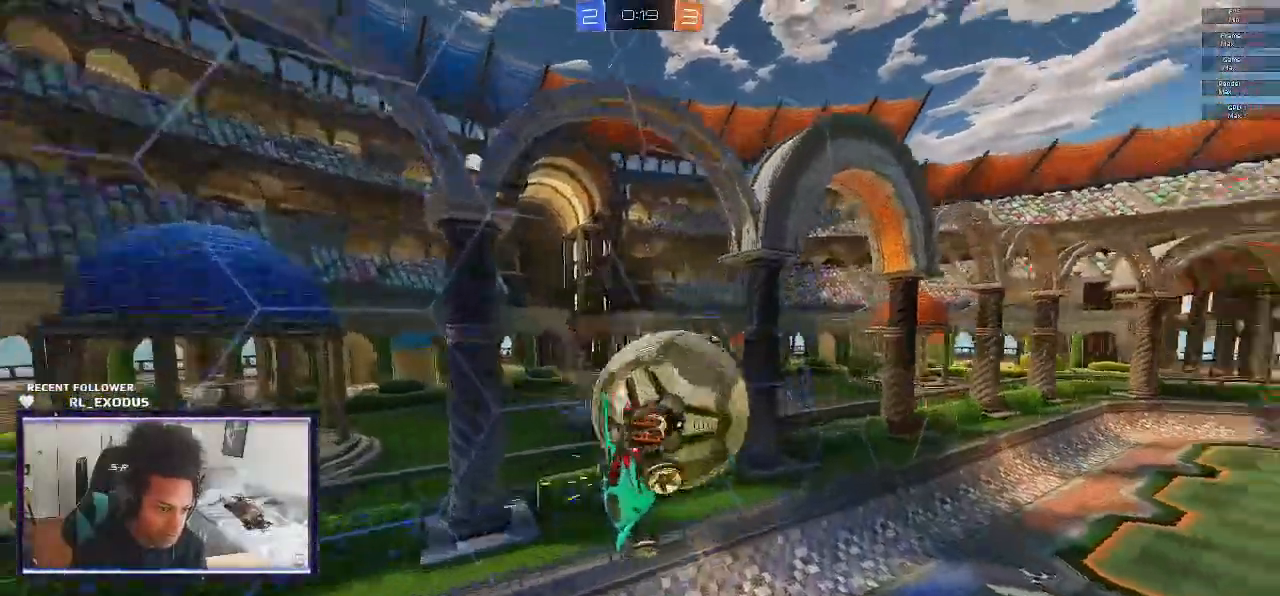
{"buttons": ["L1", "R2"], "left_stick": "down-right", "right_stick": "center", "events": [[300, "left_stick", "down-right"]]}
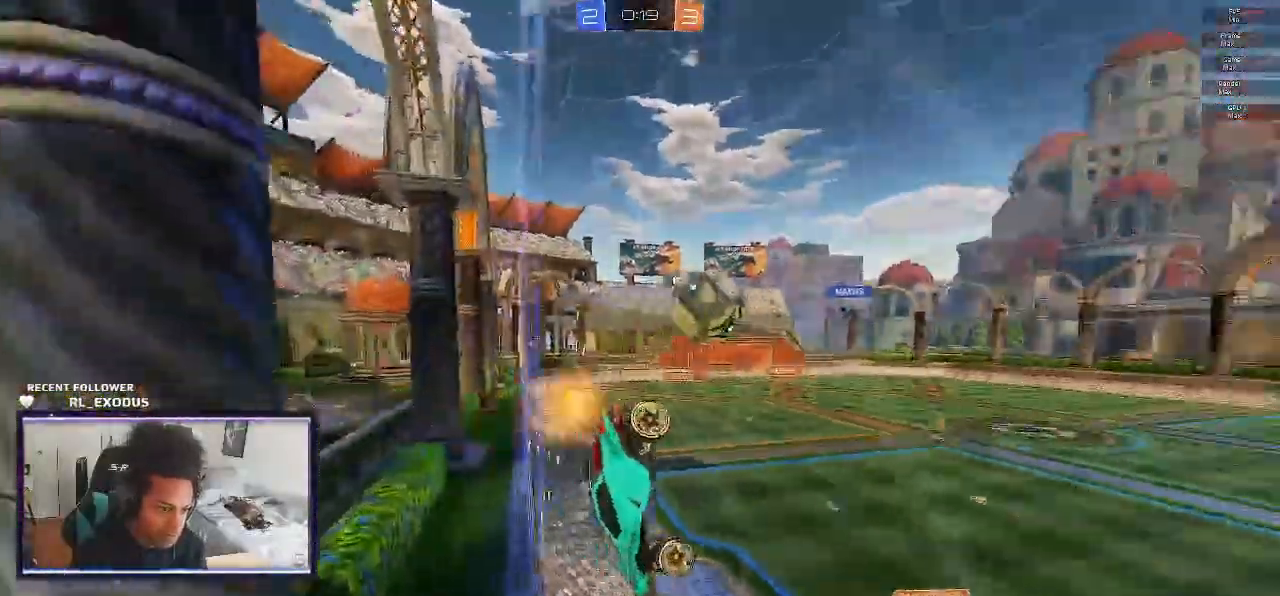
{"buttons": ["L1", "R2"], "left_stick": "down", "right_stick": "center", "events": [[333, "left_stick", "down"]]}
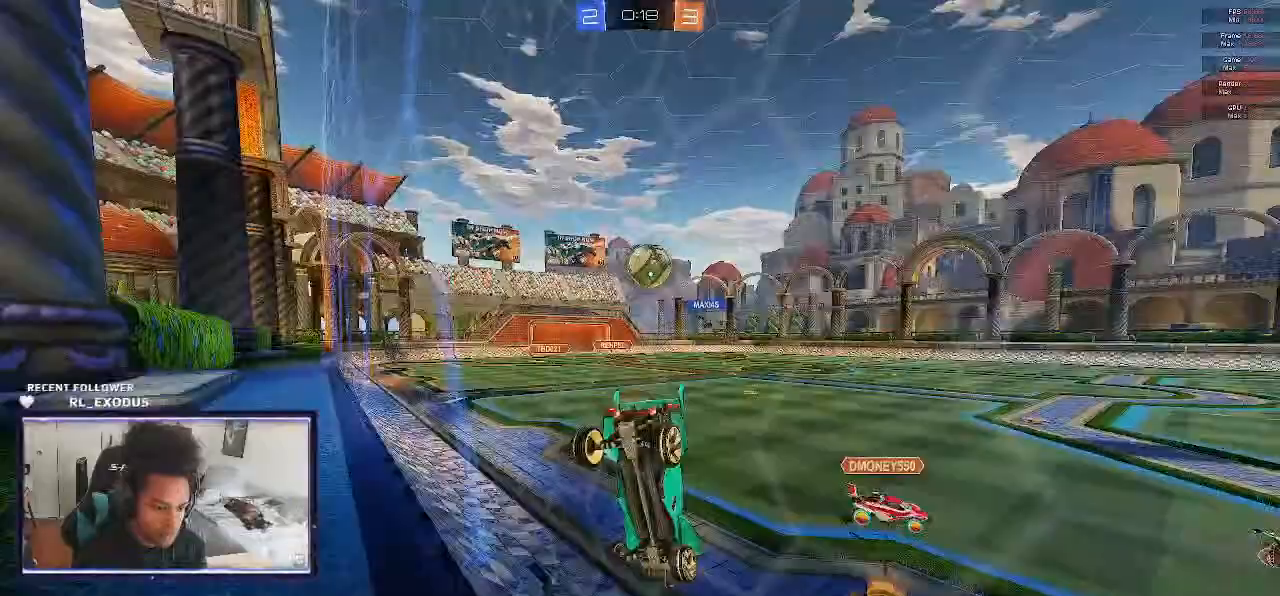
{"buttons": ["R2"], "left_stick": "left", "right_stick": "center", "events": [[167, "L1", "up"], [200, "left_stick", "right"], [267, "left_stick", "center"], [433, "left_stick", "left"]]}
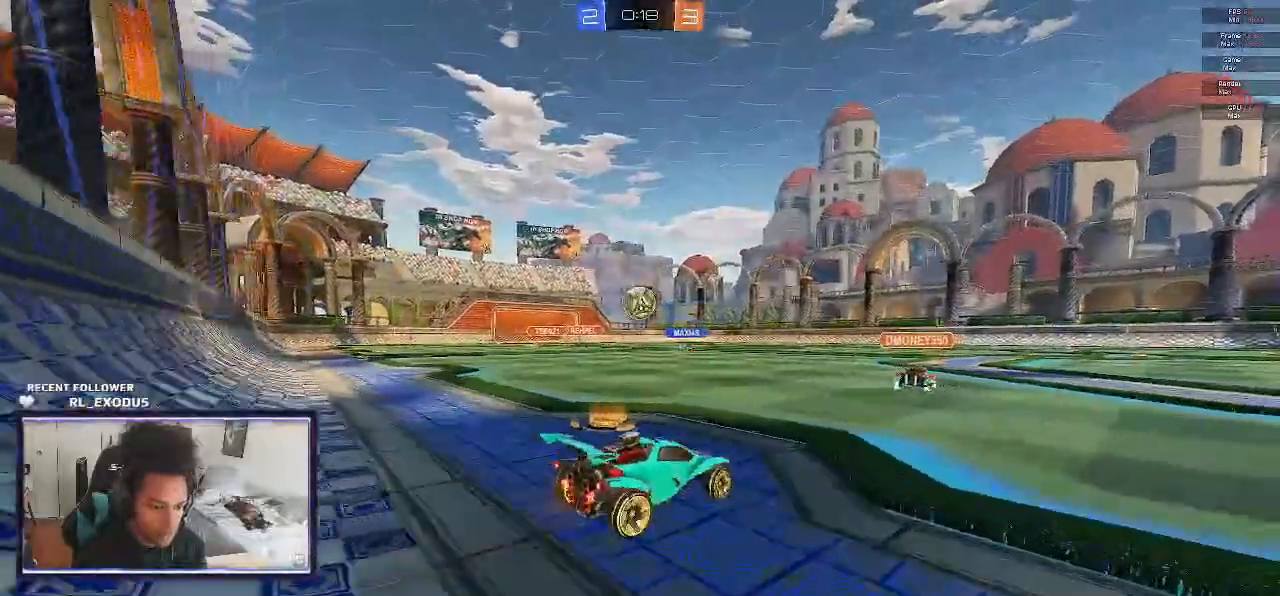
{"buttons": ["SQUARE", "R2"], "left_stick": "right", "right_stick": "center", "events": [[200, "left_stick", "center"], [267, "SQUARE", "down"], [267, "left_stick", "right"]]}
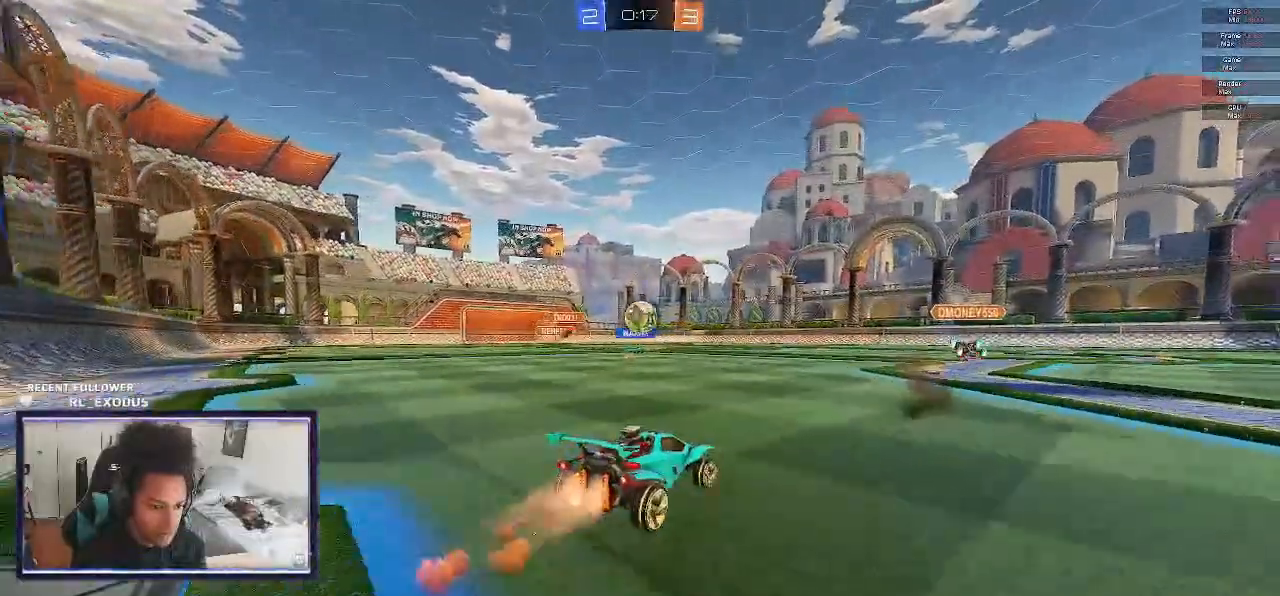
{"buttons": ["SQUARE", "R2"], "left_stick": "center", "right_stick": "center", "events": [[100, "left_stick", "center"], [233, "left_stick", "right"], [467, "left_stick", "center"]]}
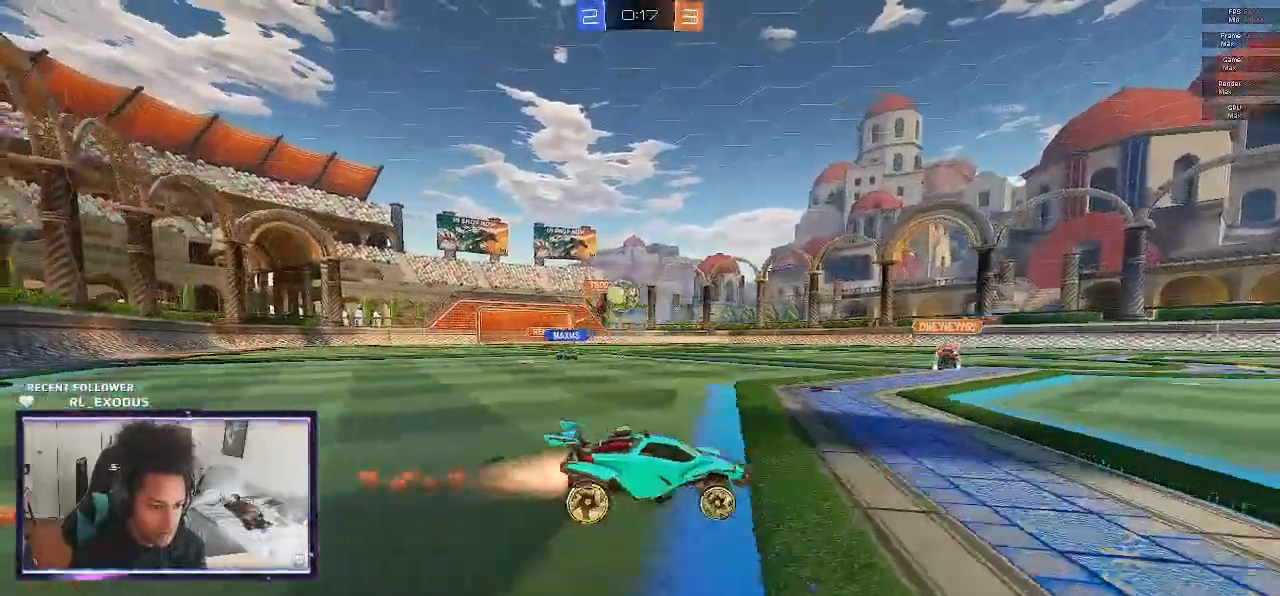
{"buttons": ["SQUARE", "R2"], "left_stick": "center", "right_stick": "center", "events": []}
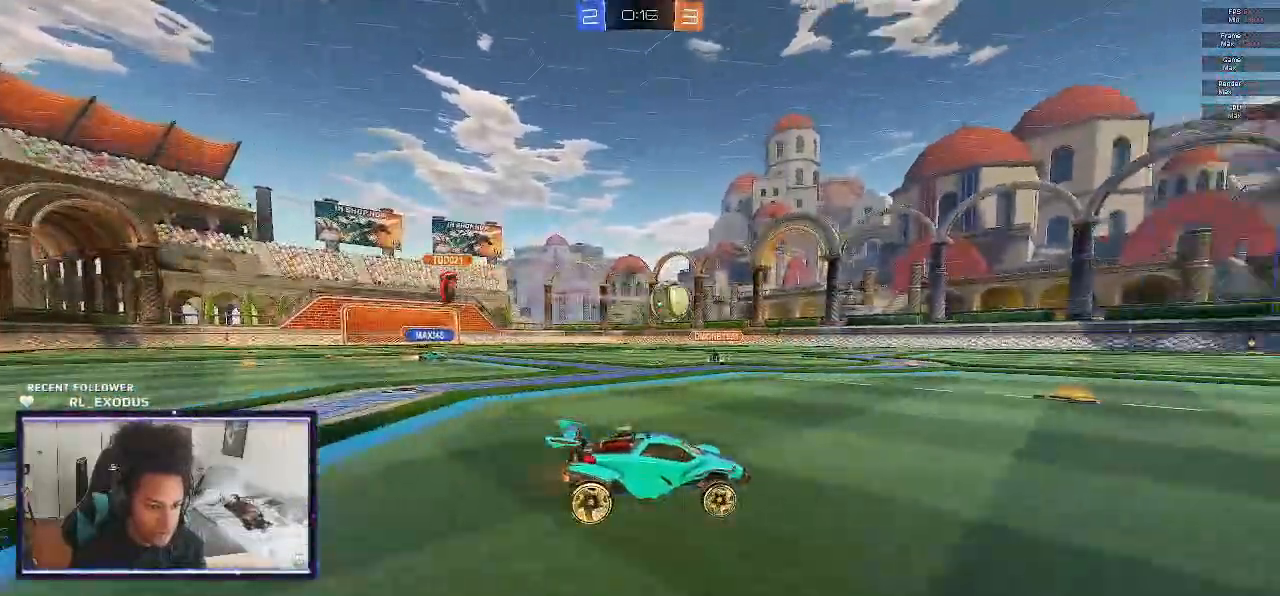
{"buttons": ["CROSS", "SQUARE", "L1", "R2"], "left_stick": "left", "right_stick": "center", "events": [[100, "left_stick", "left"], [133, "CROSS", "down"], [133, "L1", "down"], [167, "CROSS", "up"], [167, "SQUARE", "up"], [267, "CROSS", "down"], [333, "SQUARE", "down"]]}
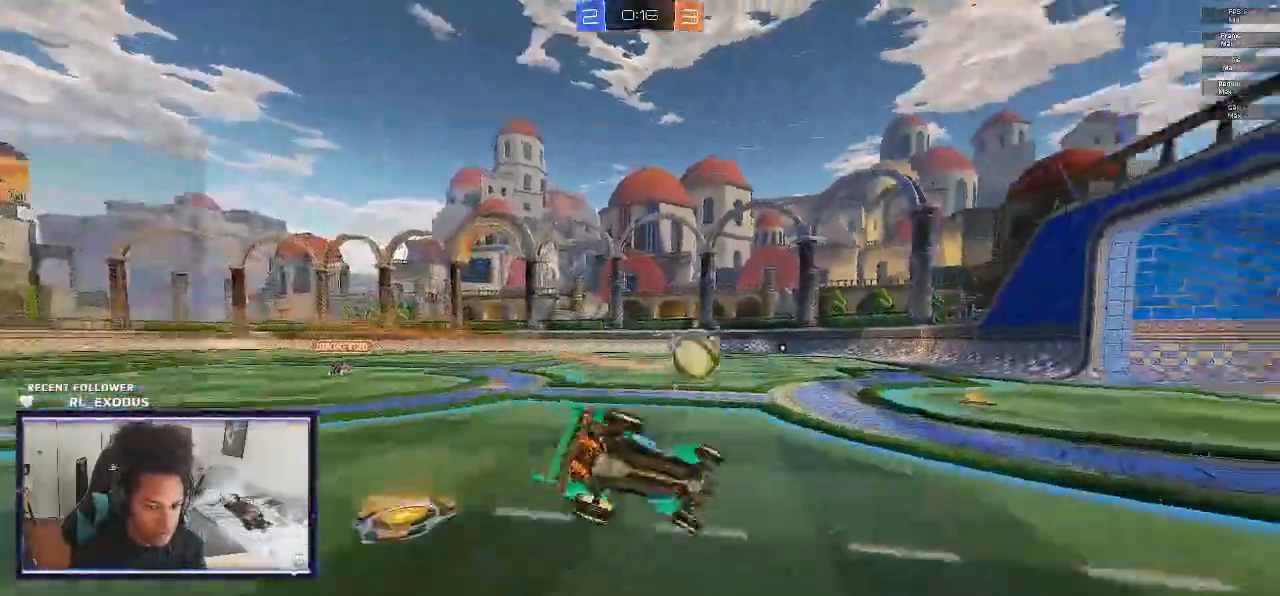
{"buttons": ["R2"], "left_stick": "center", "right_stick": "center", "events": [[67, "L1", "up"], [133, "CROSS", "up"], [133, "SQUARE", "up"], [317, "left_stick", "center"]]}
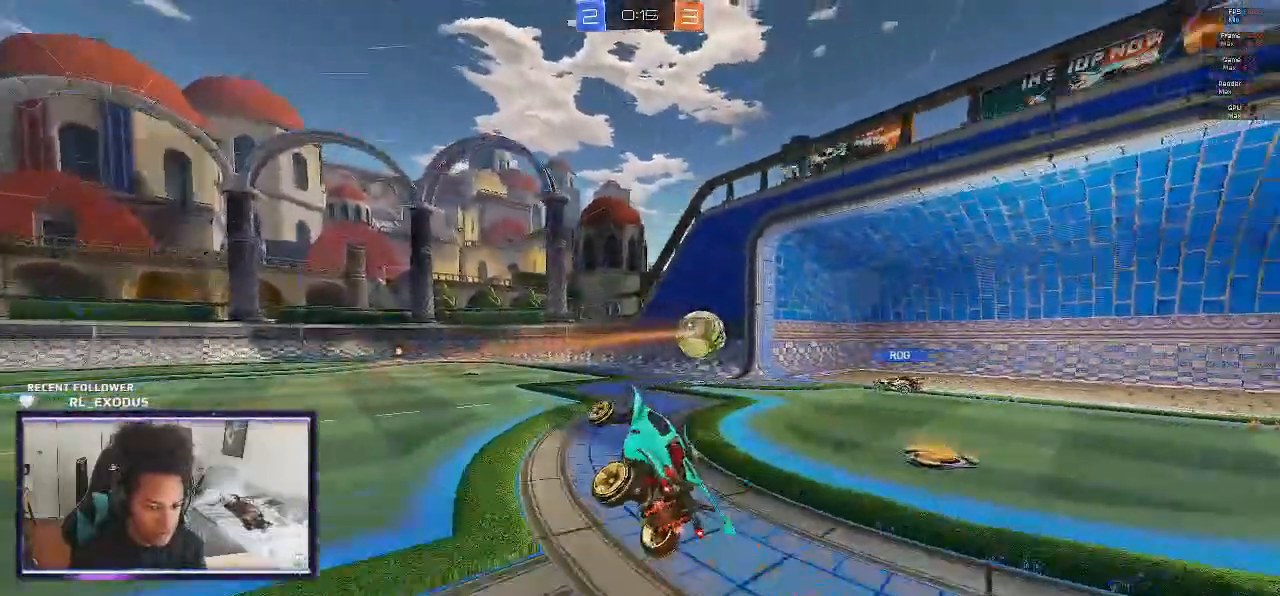
{"buttons": ["CROSS", "R2"], "left_stick": "center", "right_stick": "center", "events": [[500, "CROSS", "down"]]}
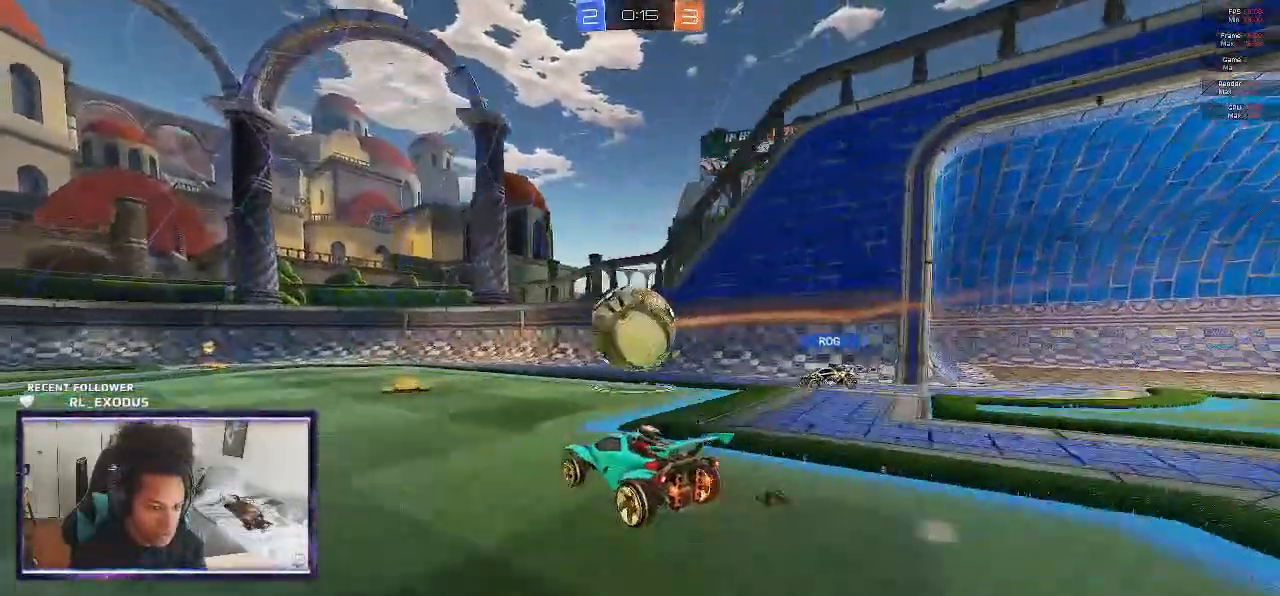
{"buttons": ["L1", "R2"], "left_stick": "down-right", "right_stick": "center", "events": [[33, "L1", "down"], [200, "left_stick", "right"], [233, "CROSS", "up"], [267, "left_stick", "down-right"]]}
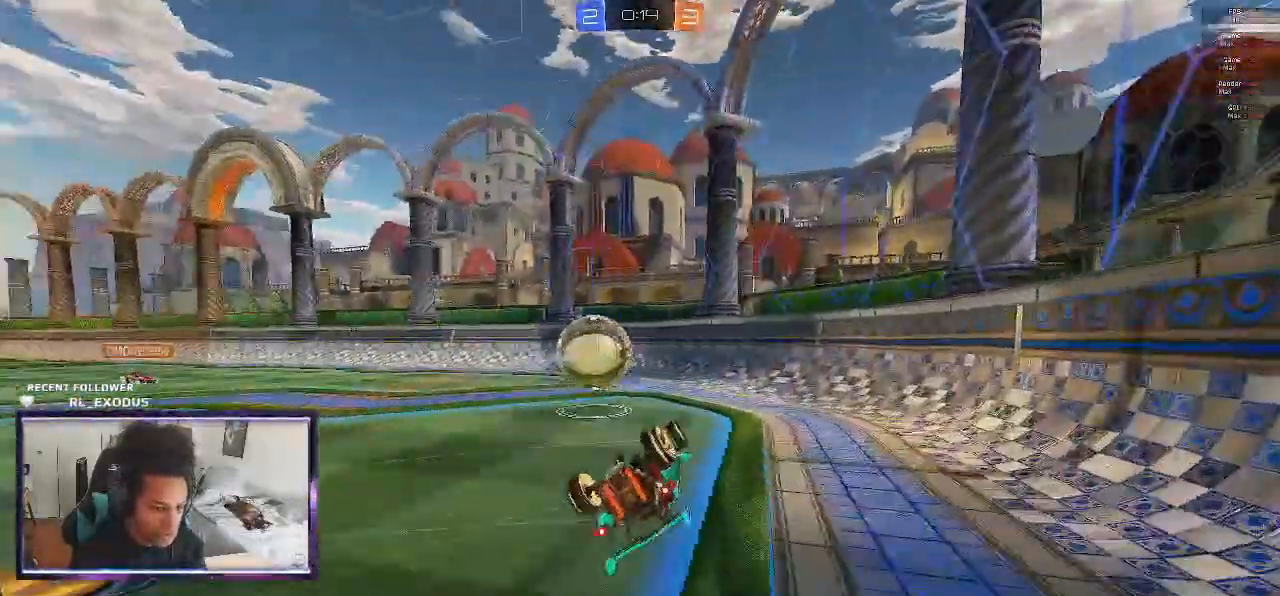
{"buttons": ["R2"], "left_stick": "left", "right_stick": "center", "events": [[167, "left_stick", "center"], [200, "L1", "up"], [267, "left_stick", "left"]]}
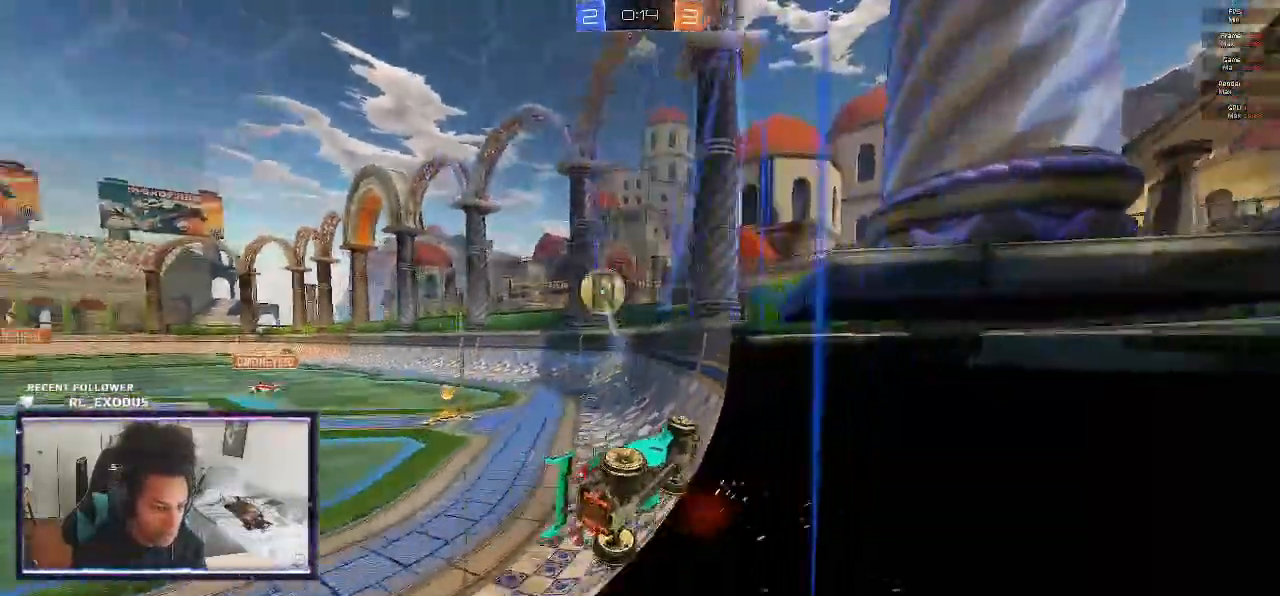
{"buttons": ["R2"], "left_stick": "left", "right_stick": "center", "events": []}
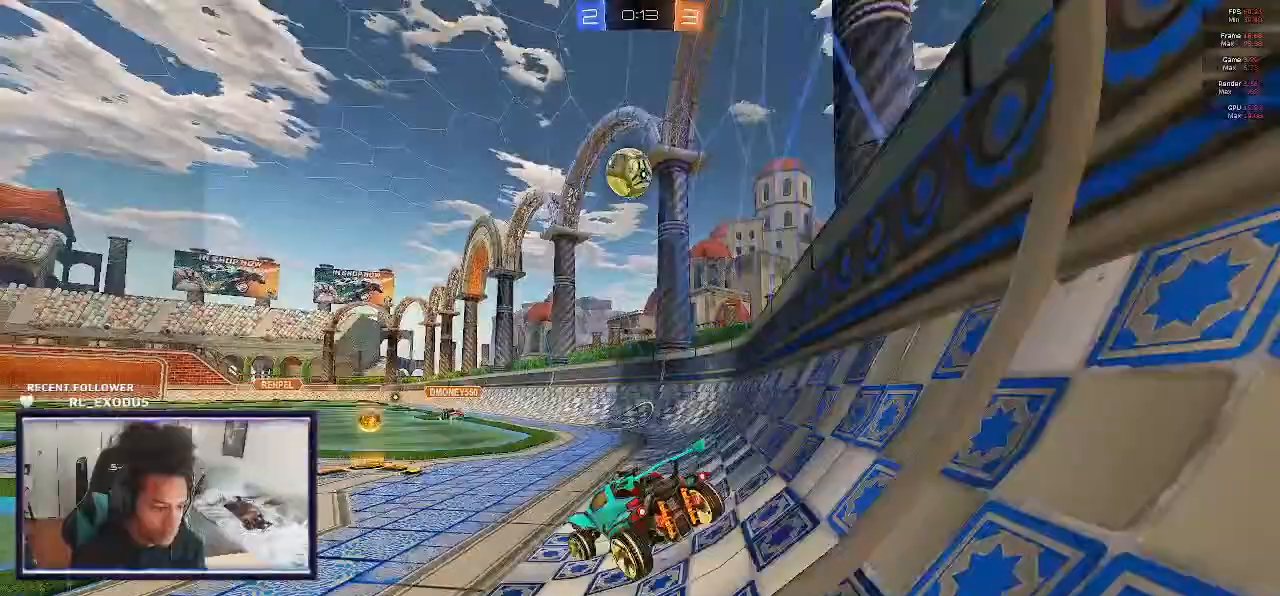
{"buttons": ["CROSS", "SQUARE", "L2"], "left_stick": "down", "right_stick": "center", "events": [[183, "left_stick", "center"], [333, "L2", "down"], [367, "R2", "up"], [433, "left_stick", "down"], [500, "CROSS", "down"], [500, "SQUARE", "down"]]}
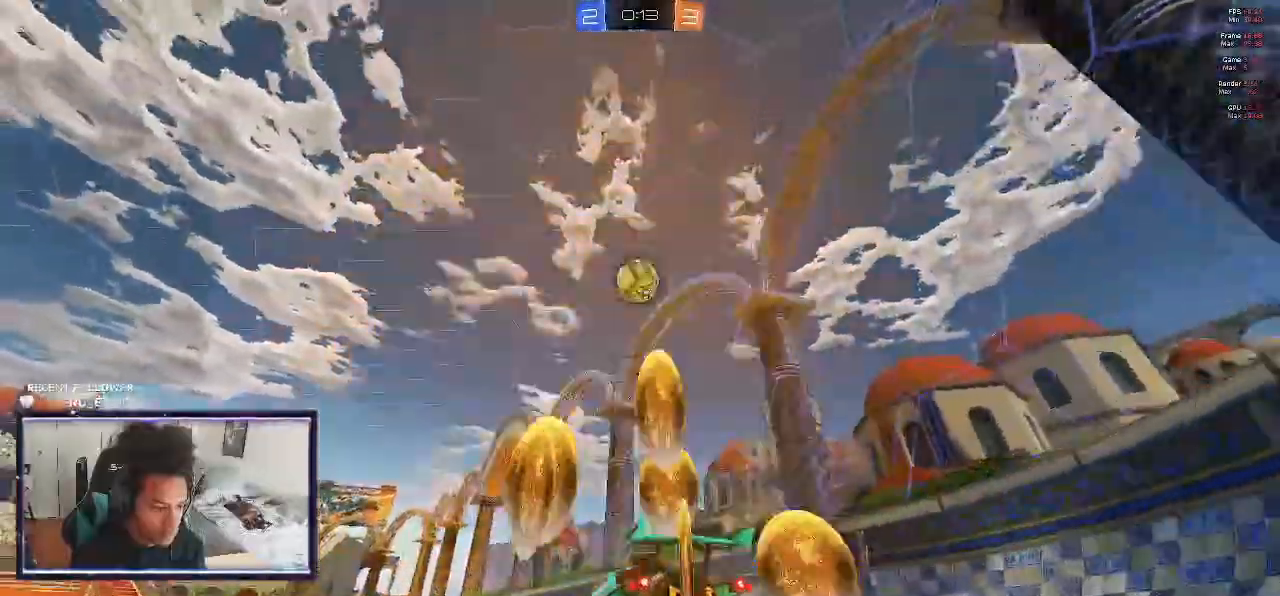
{"buttons": ["SQUARE", "R1"], "left_stick": "left", "right_stick": "center", "events": [[17, "L2", "up"], [83, "left_stick", "center"], [100, "SQUARE", "up"], [133, "CROSS", "up"], [167, "CROSS", "down"], [167, "SQUARE", "down"], [200, "left_stick", "down"], [267, "CROSS", "up"], [300, "SQUARE", "up"], [333, "R1", "down"], [350, "left_stick", "down-left"], [450, "left_stick", "left"], [467, "SQUARE", "down"]]}
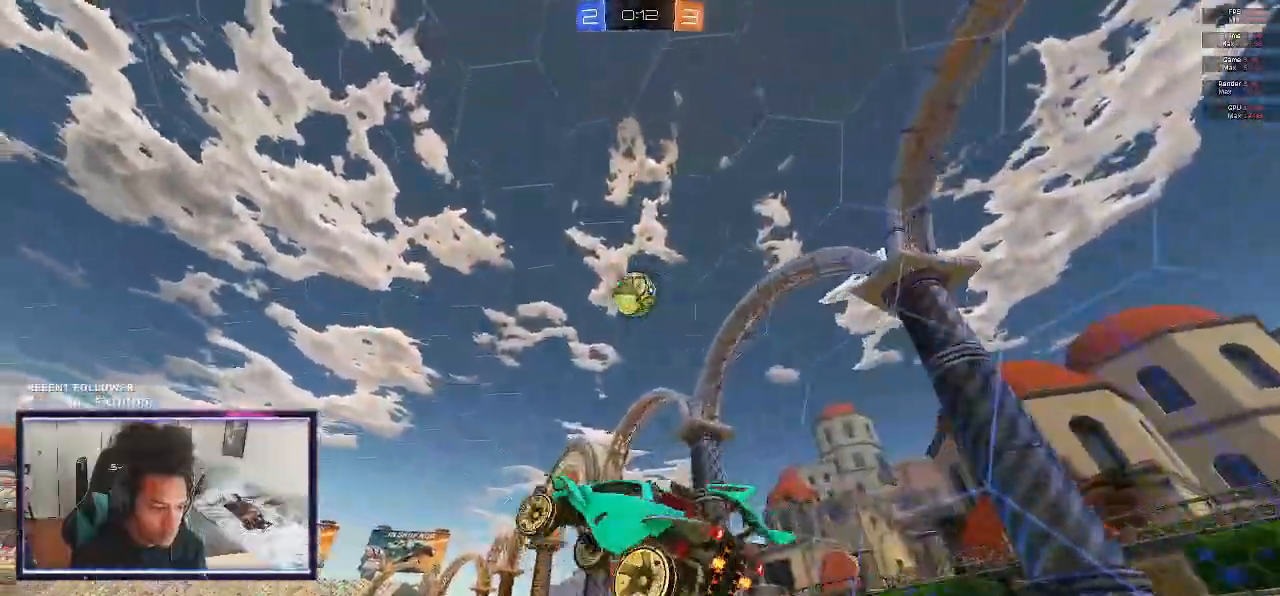
{"buttons": ["SQUARE", "R1"], "left_stick": "down-left", "right_stick": "center", "events": [[200, "left_stick", "center"], [367, "left_stick", "down-left"]]}
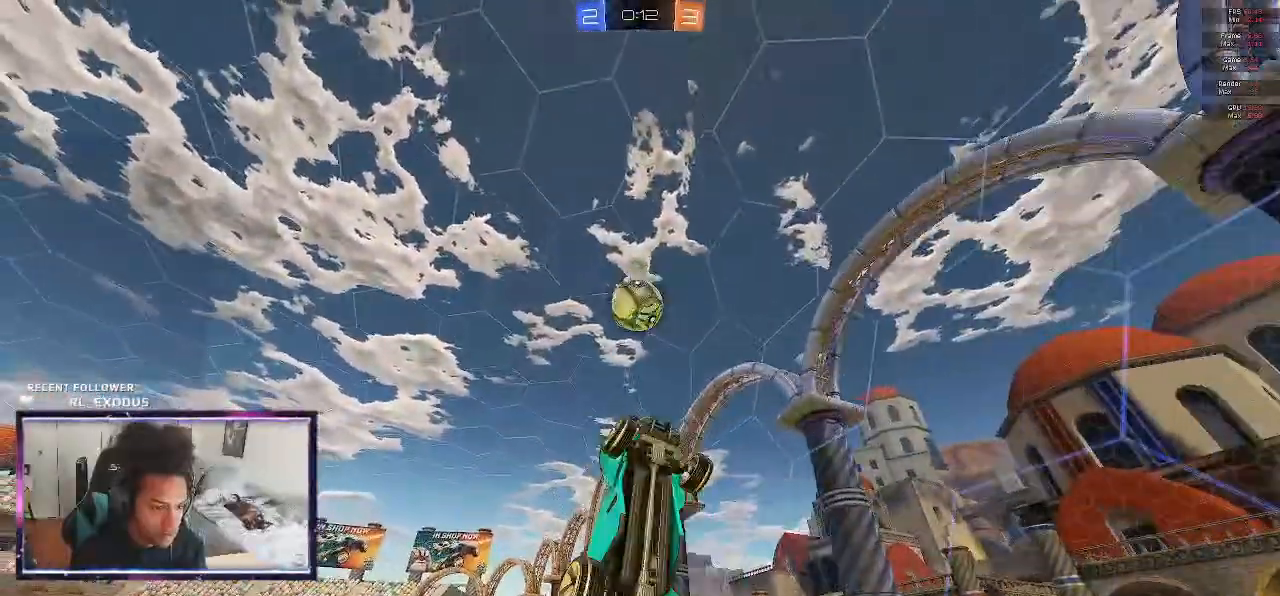
{"buttons": ["SQUARE", "R1"], "left_stick": "down-right", "right_stick": "center", "events": [[33, "SQUARE", "up"], [133, "left_stick", "up"], [167, "SQUARE", "down"], [433, "left_stick", "down-right"]]}
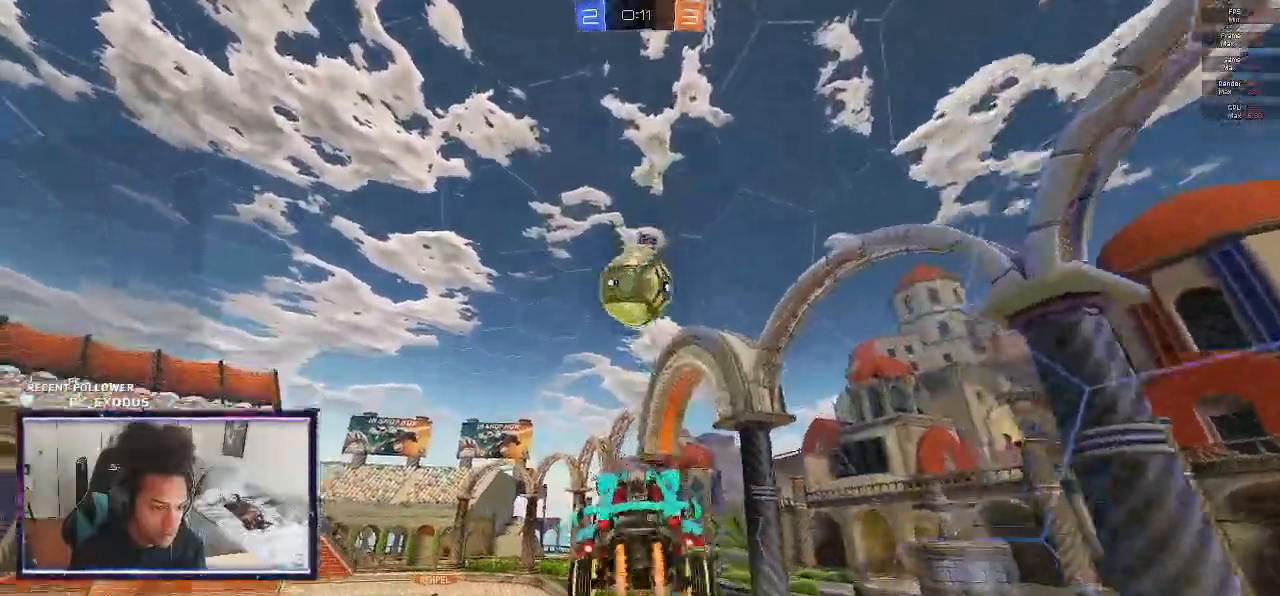
{"buttons": ["SQUARE", "R1"], "left_stick": "center", "right_stick": "center", "events": [[100, "left_stick", "down"], [333, "left_stick", "center"]]}
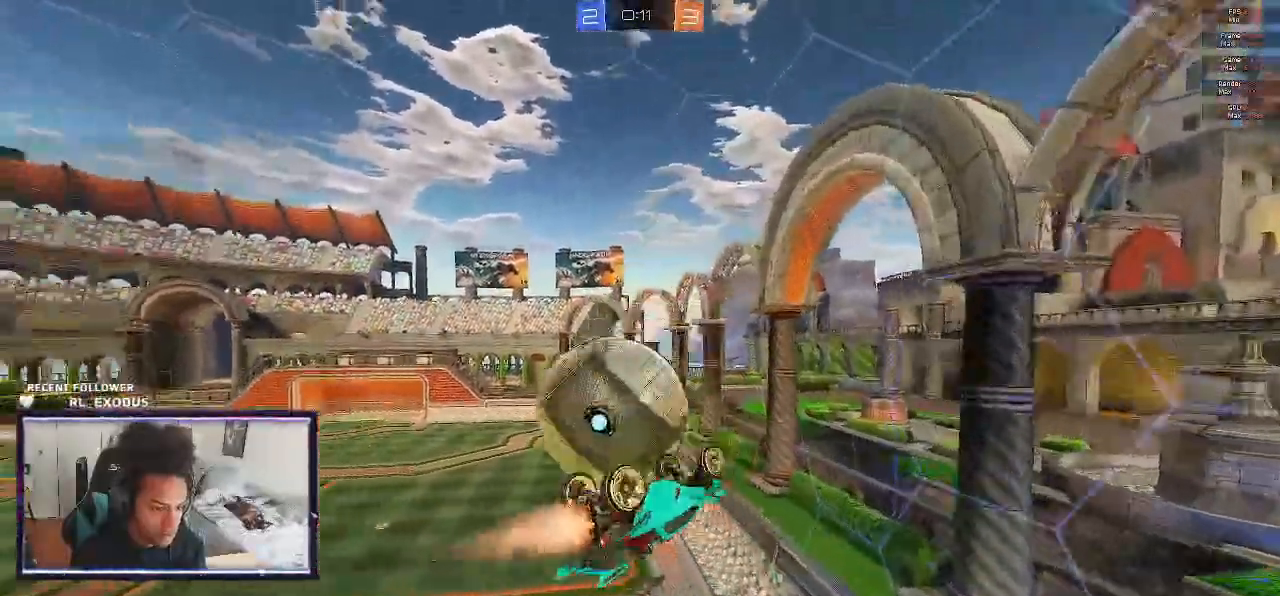
{"buttons": ["R2"], "left_stick": "center", "right_stick": "center"}
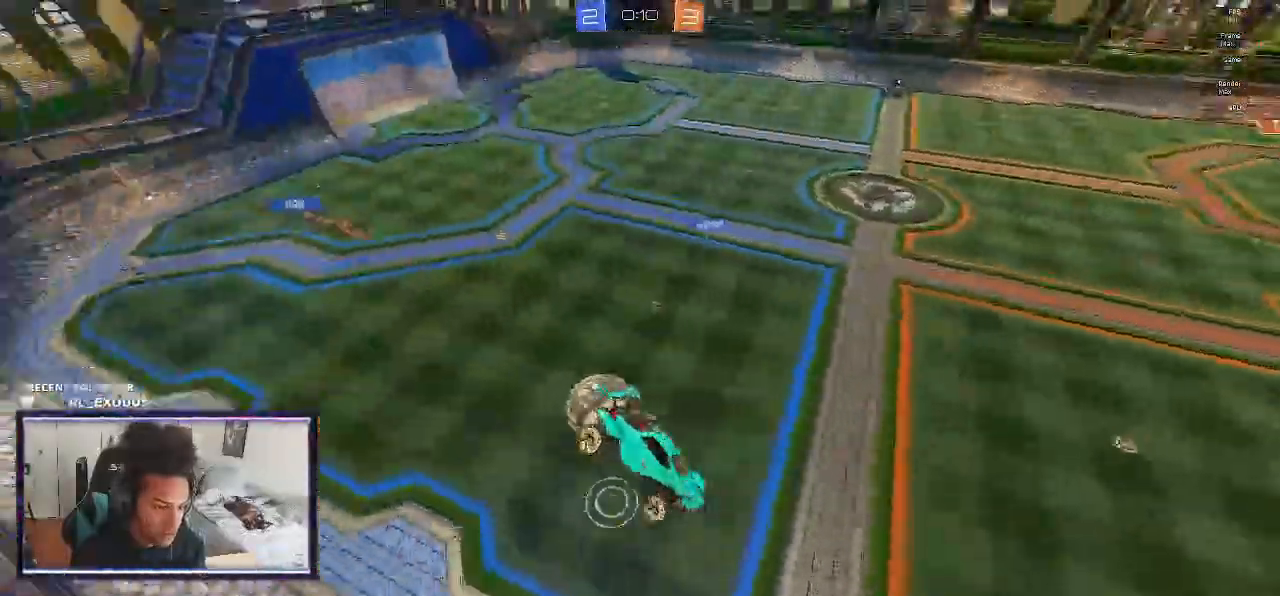
{"buttons": ["R2"], "left_stick": "center", "right_stick": "center", "events": [[200, "L1", "down"], [200, "left_stick", "left"], [433, "L1", "up"], [500, "left_stick", "center"]]}
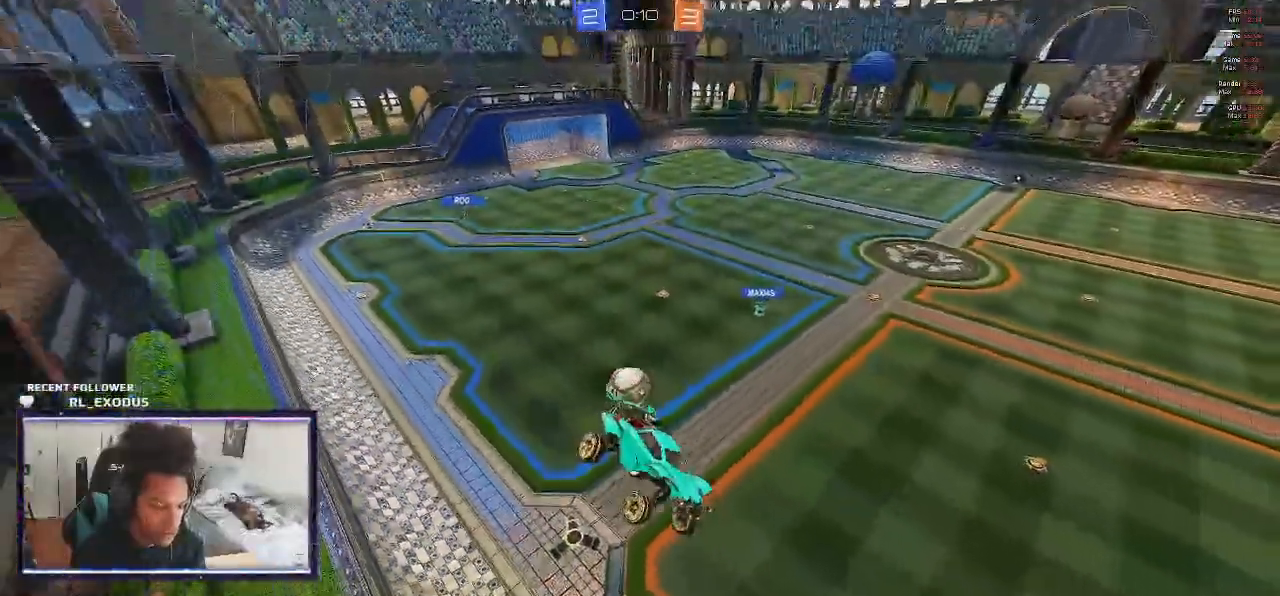
{"buttons": ["R2"], "left_stick": "center", "right_stick": "center", "events": [[83, "left_stick", "left"], [233, "left_stick", "center"]]}
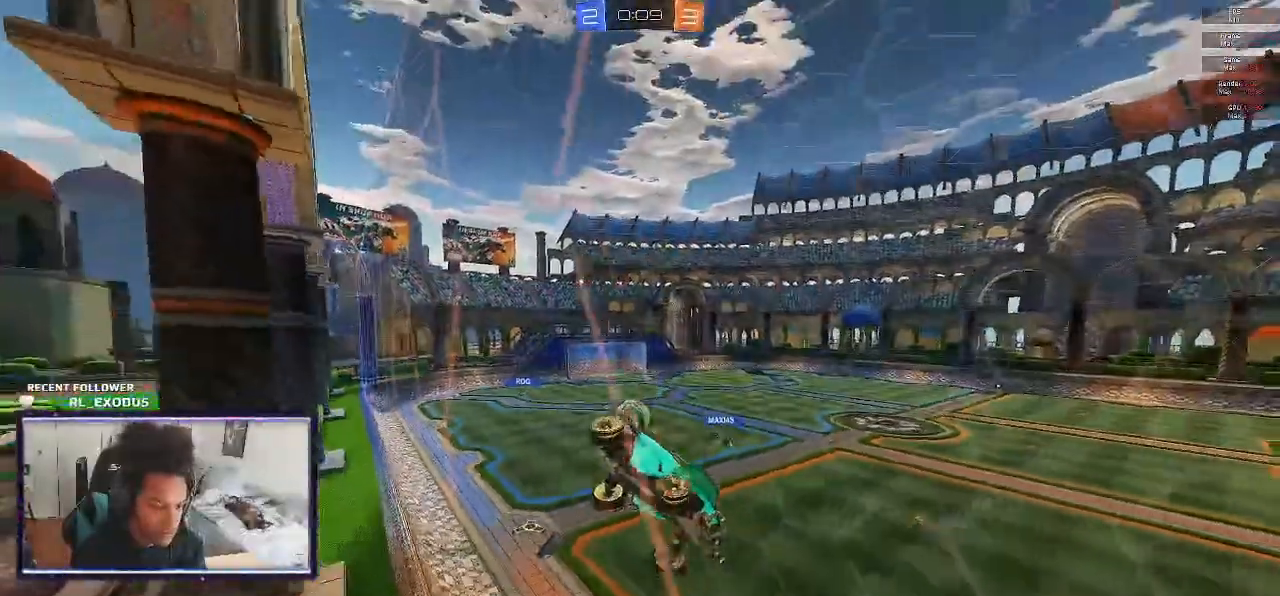
{"buttons": ["R2"], "left_stick": "left", "right_stick": "center", "events": [[50, "left_stick", "left"]]}
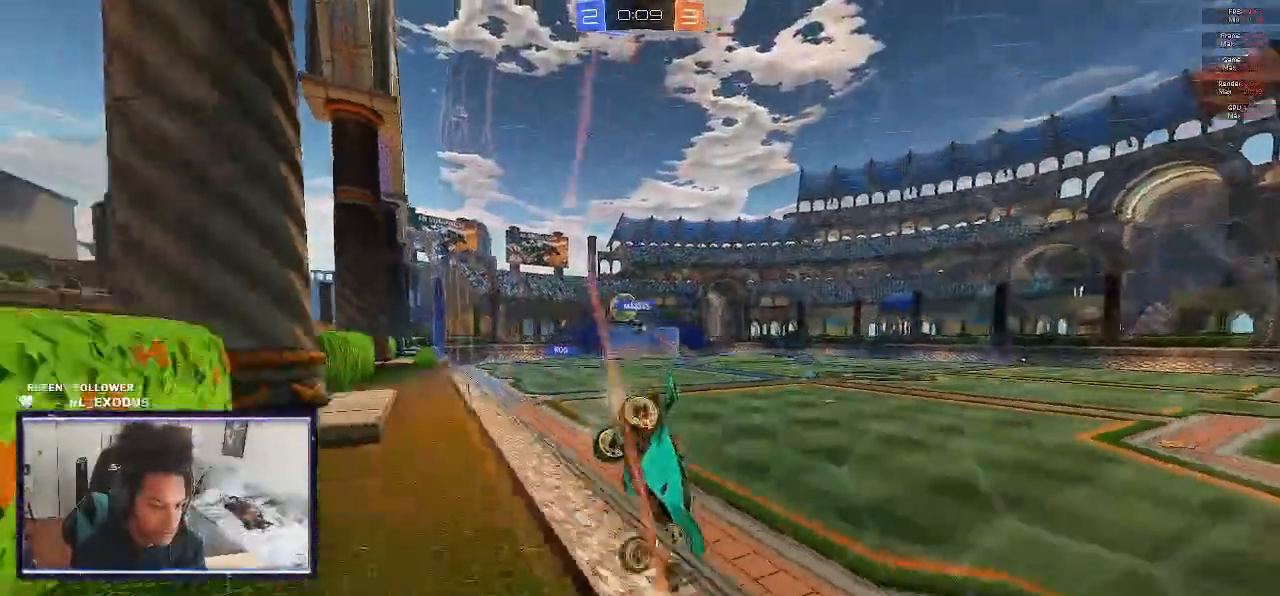
{"buttons": ["R2"], "left_stick": "left", "right_stick": "center", "events": []}
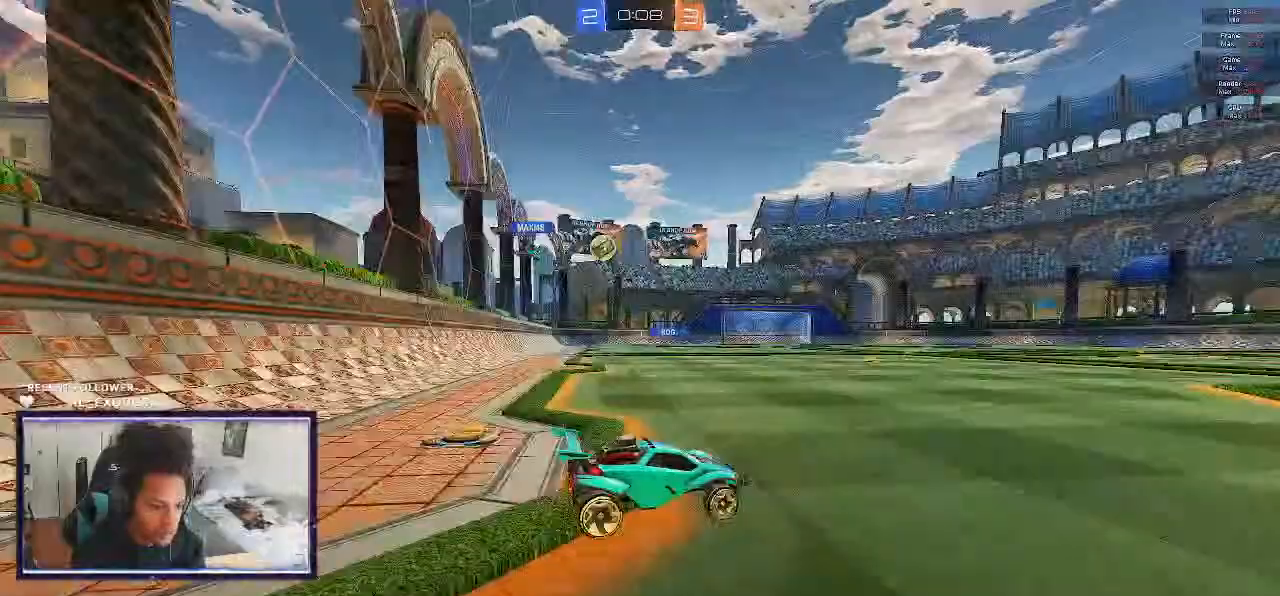
{"buttons": ["SQUARE", "R2"], "left_stick": "left", "right_stick": "center", "events": [[100, "SQUARE", "down"]]}
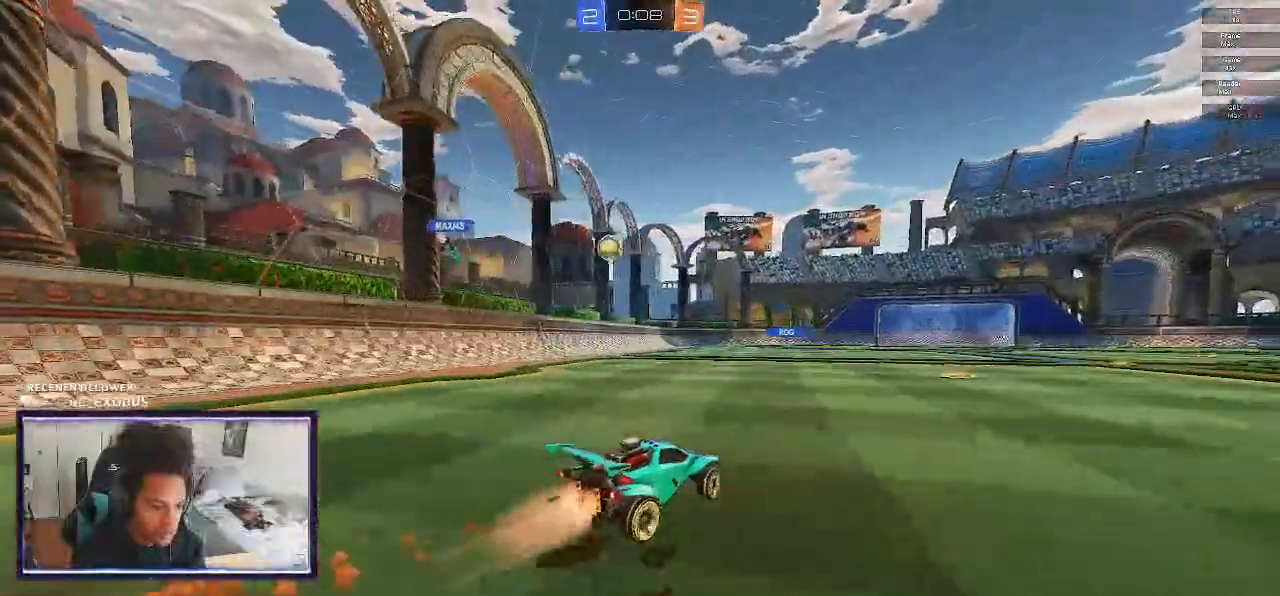
{"buttons": ["SQUARE", "R2"], "left_stick": "left", "right_stick": "center", "events": []}
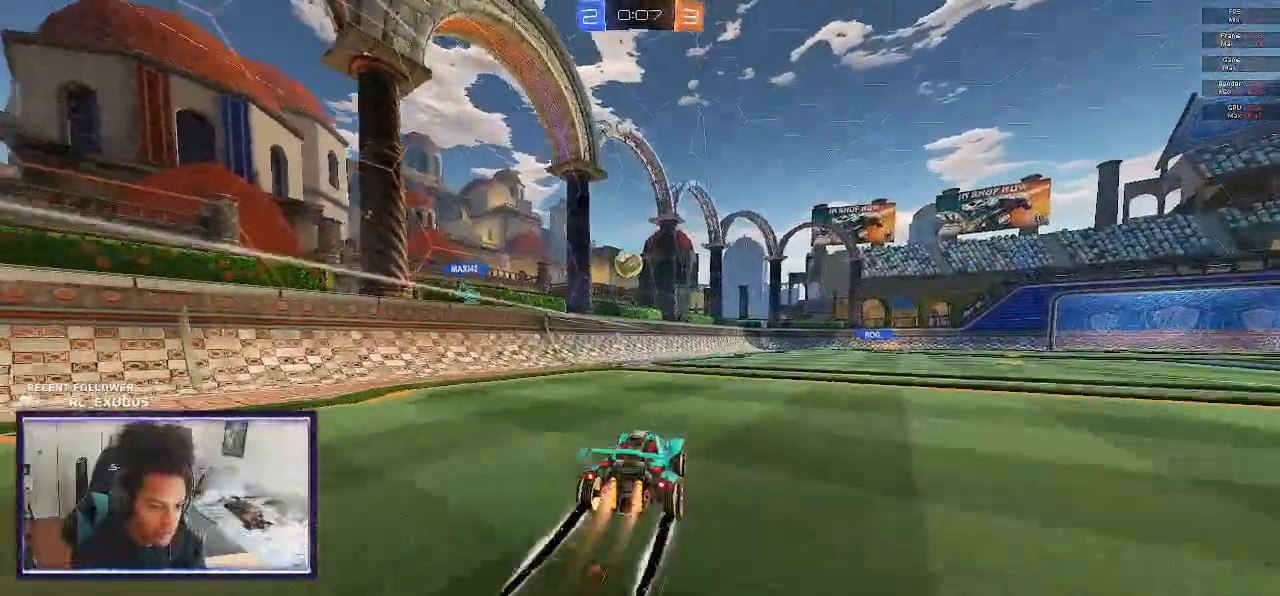
{"buttons": ["SQUARE", "R2"], "left_stick": "left", "right_stick": "center", "events": []}
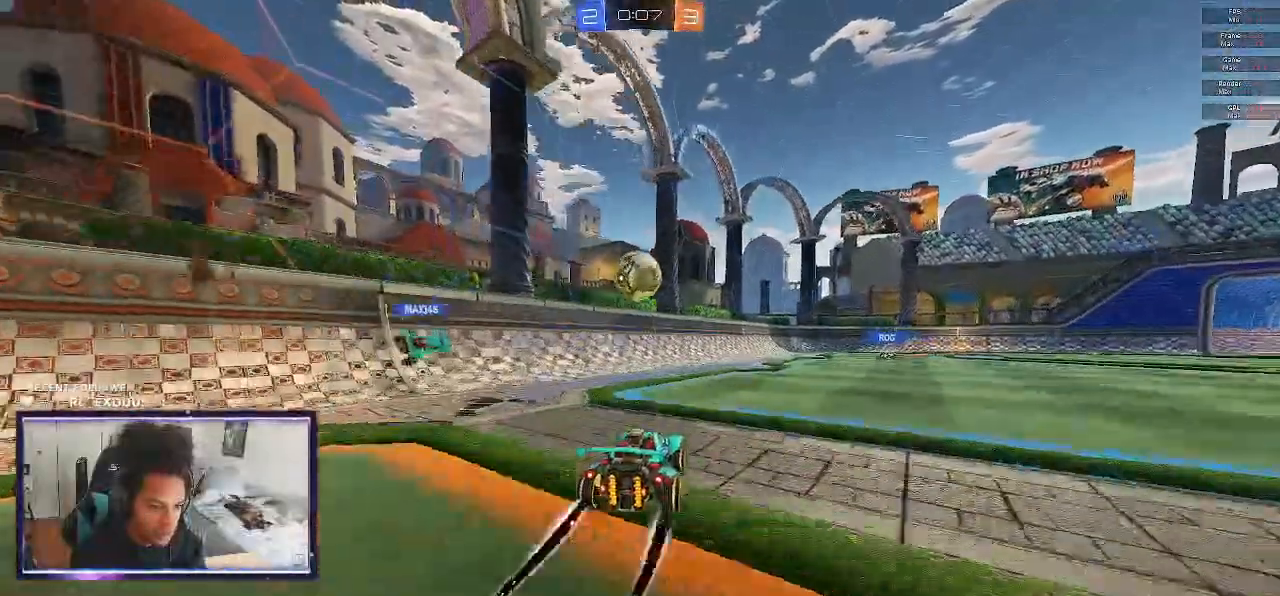
{"buttons": ["CROSS", "SQUARE", "L1", "R2"], "left_stick": "center", "right_stick": "center", "events": [[100, "left_stick", "center"], [200, "CROSS", "down"], [433, "L1", "down"]]}
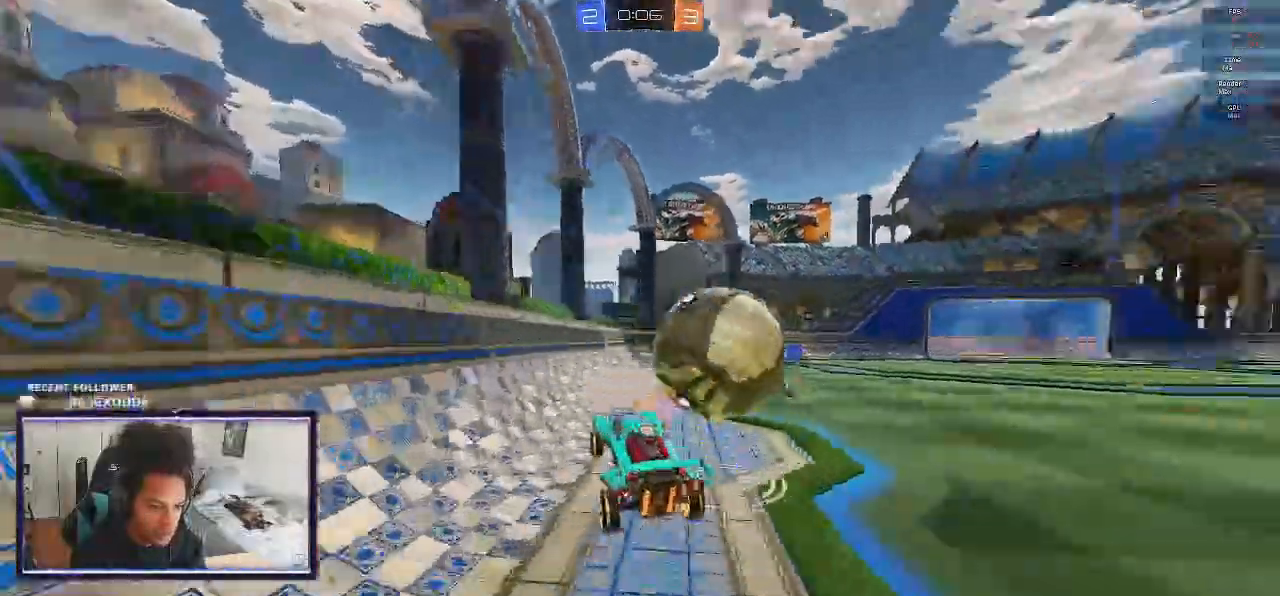
{"buttons": ["R2"], "left_stick": "right", "right_stick": "center", "events": [[17, "left_stick", "right"], [33, "CROSS", "up"], [33, "SQUARE", "up"], [133, "L1", "up"], [200, "left_stick", "center"], [400, "left_stick", "right"]]}